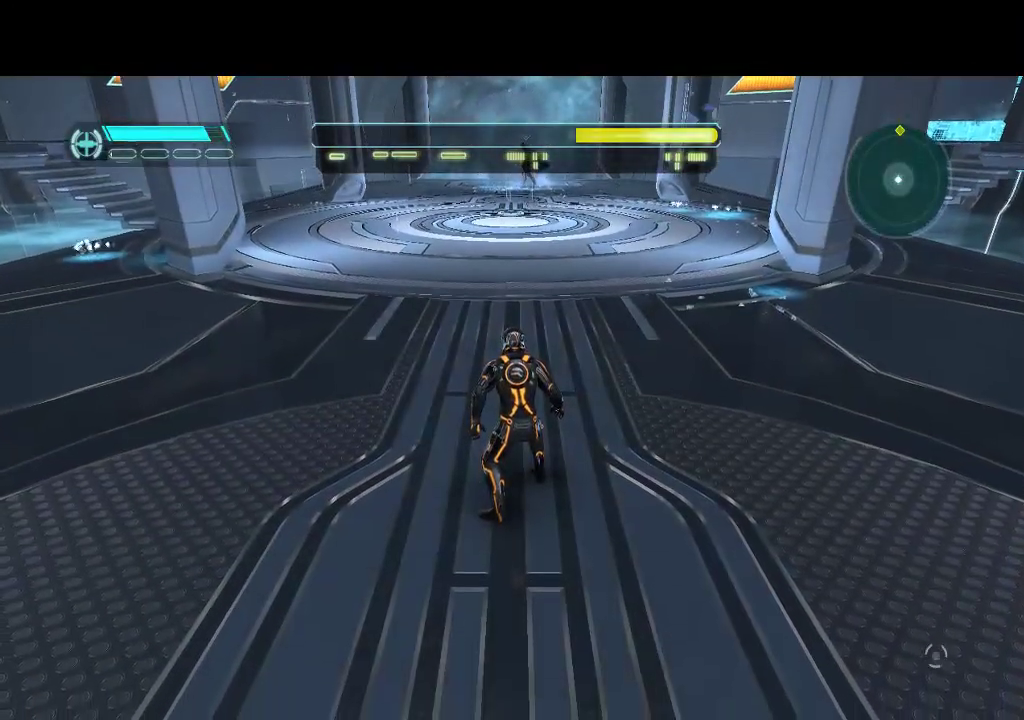
Gameplay with a controller (PlayStation layout); each line is a JSON object with the inputs held at the frame after it. "events" lists button and stick changes between this image and that frame as [ms after this image, input, new state], when the widget could be followed in between. Not read: CROSS L3 R3 TRIANGLE.
{"buttons": ["DPAD_UP"], "events": [[200, "DPAD_UP", "down"]]}
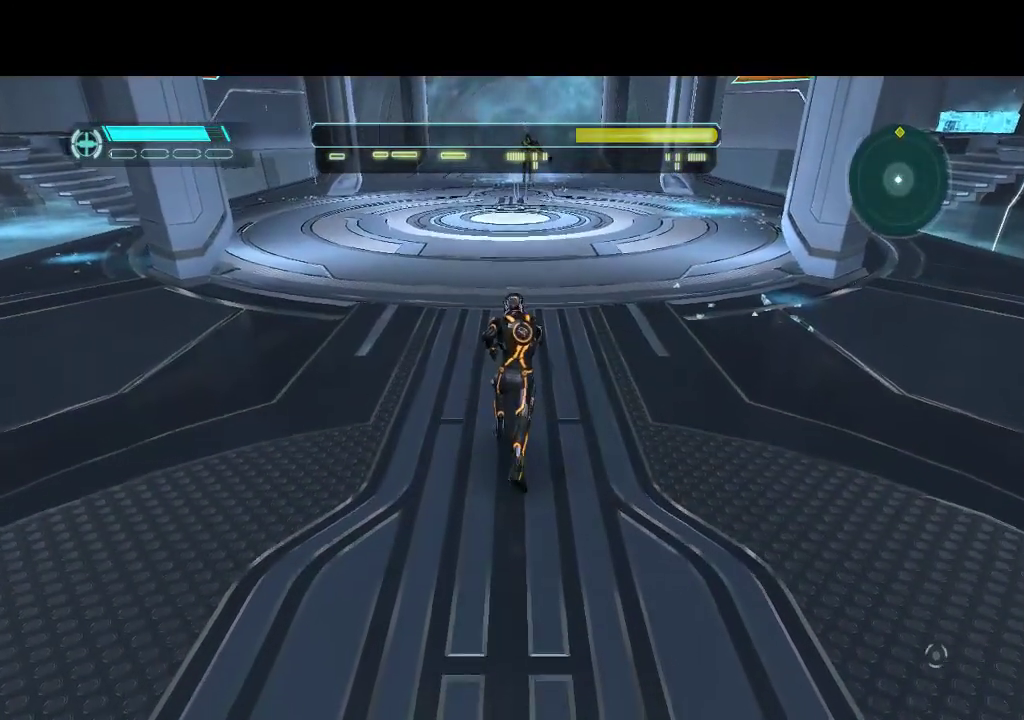
{"buttons": ["R1", "DPAD_UP"], "events": [[50, "R1", "down"]]}
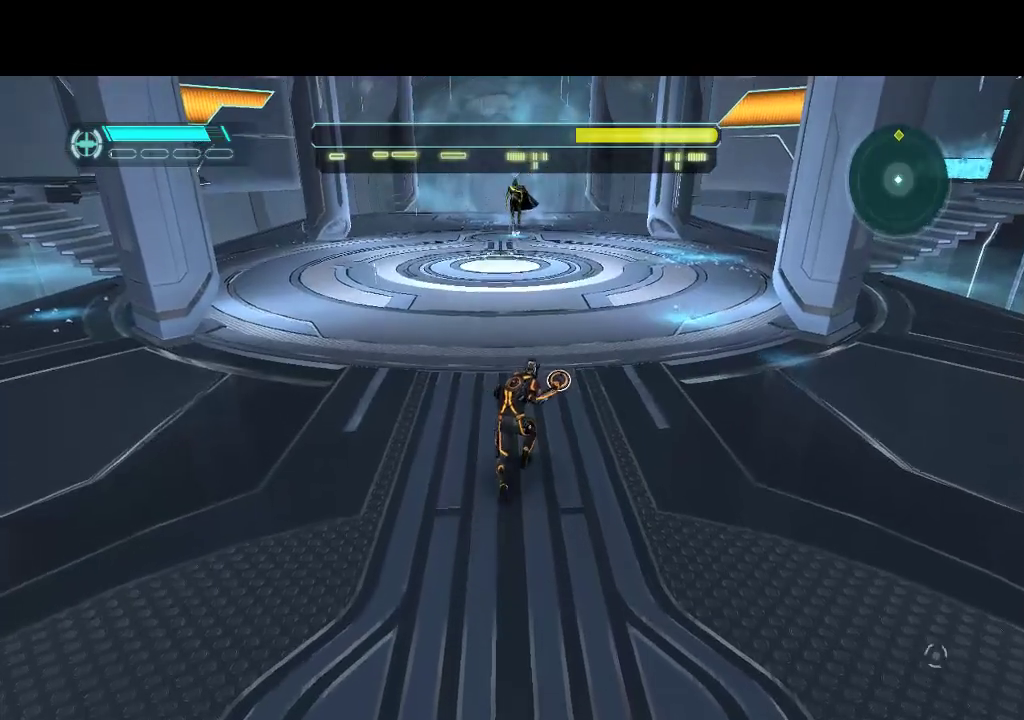
{"buttons": ["R1", "DPAD_LEFT"], "events": [[33, "DPAD_LEFT", "down"], [83, "DPAD_UP", "up"]]}
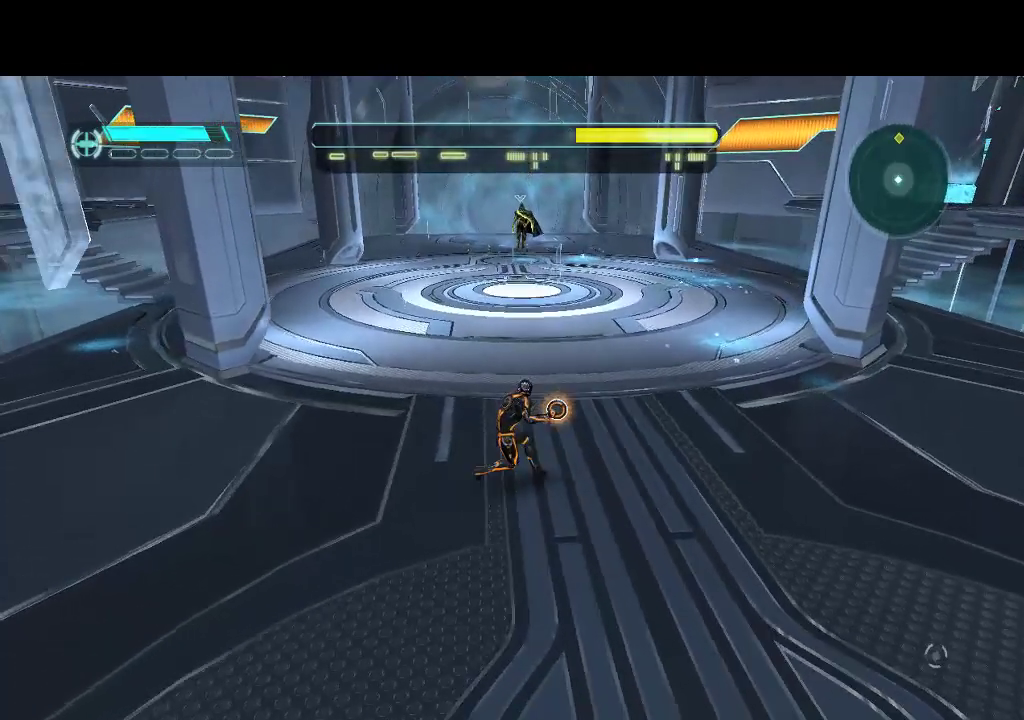
{"buttons": ["R1", "DPAD_LEFT"], "events": []}
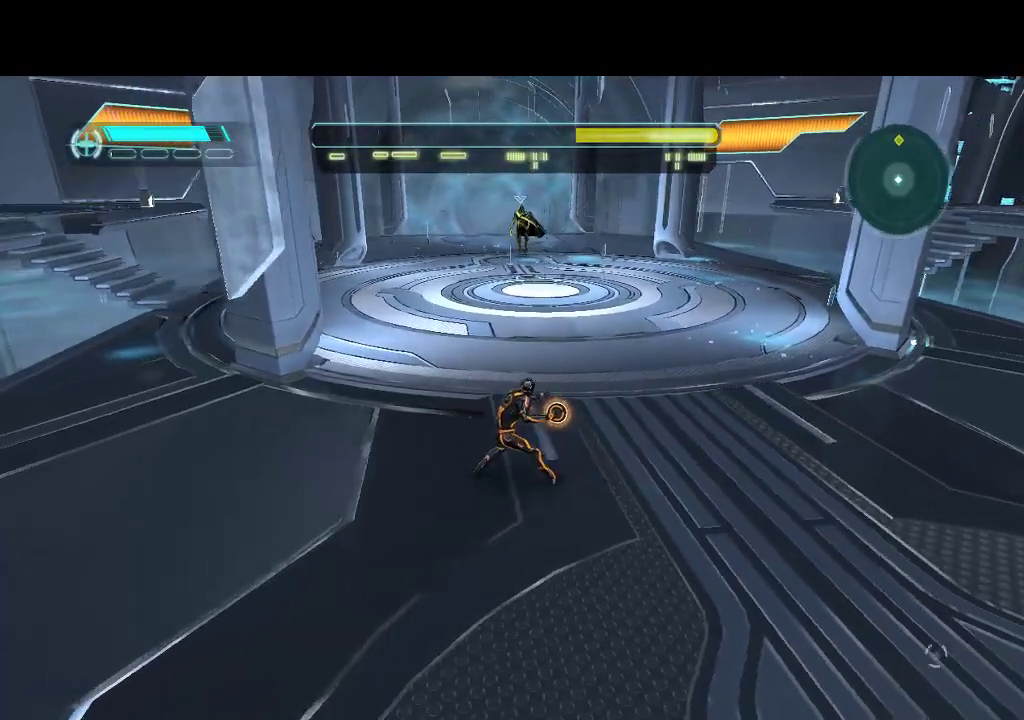
{"buttons": ["R1"], "events": [[433, "DPAD_LEFT", "up"]]}
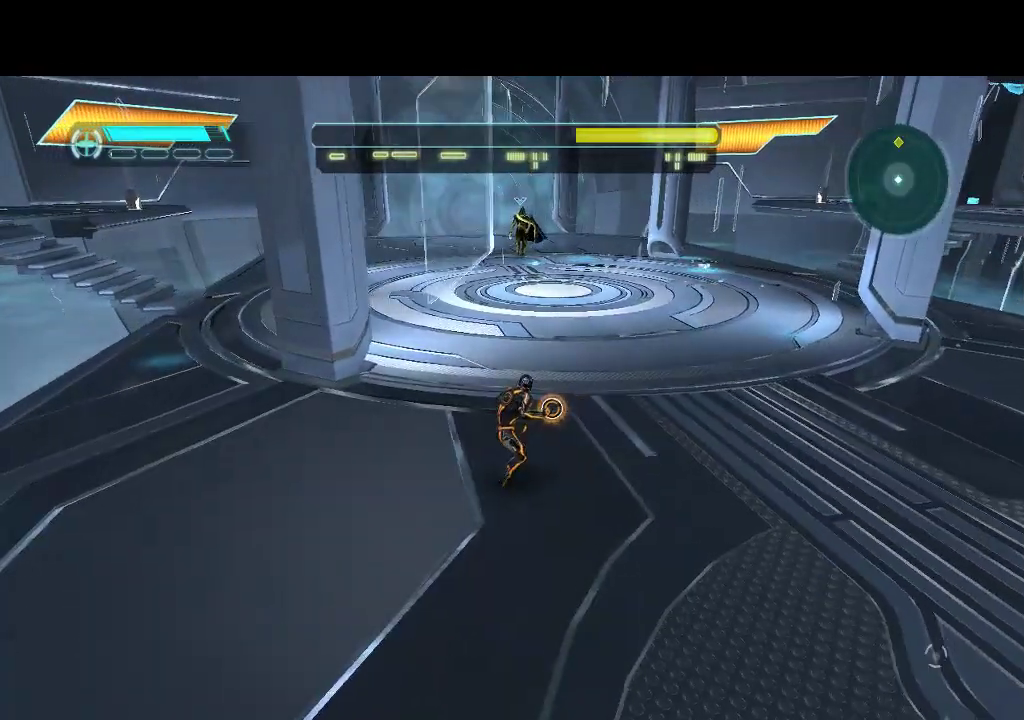
{"buttons": ["R1", "DPAD_RIGHT"], "events": [[33, "DPAD_RIGHT", "down"]]}
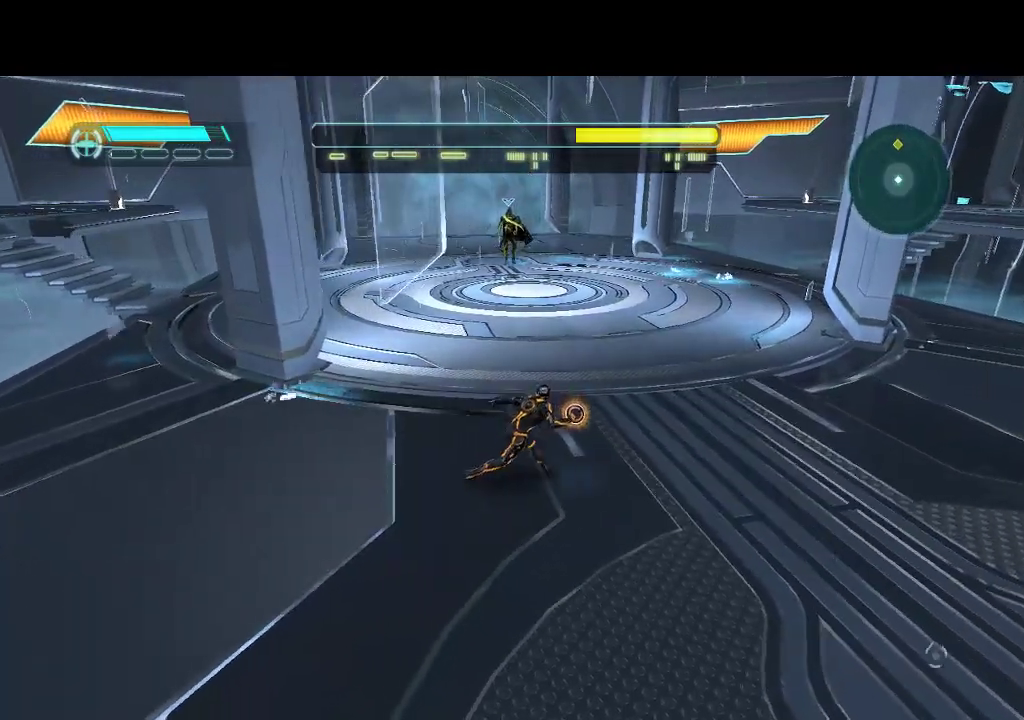
{"buttons": ["DPAD_RIGHT"], "events": [[500, "R1", "up"]]}
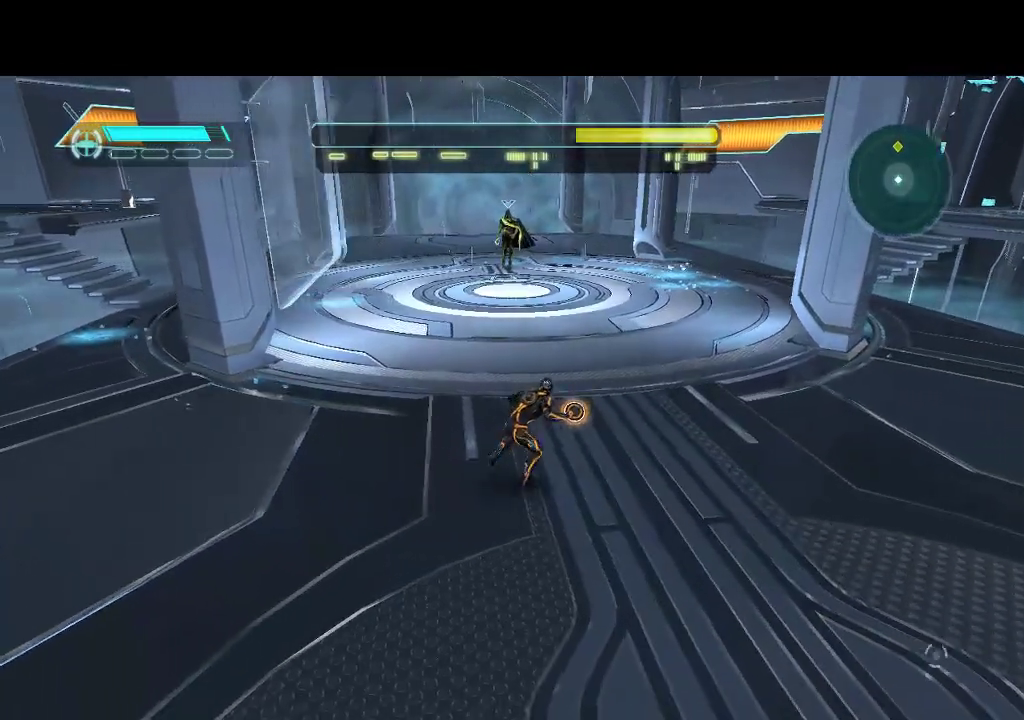
{"buttons": ["DPAD_UP", "DPAD_RIGHT"], "events": [[67, "DPAD_UP", "down"], [83, "DPAD_RIGHT", "up"], [400, "DPAD_RIGHT", "down"]]}
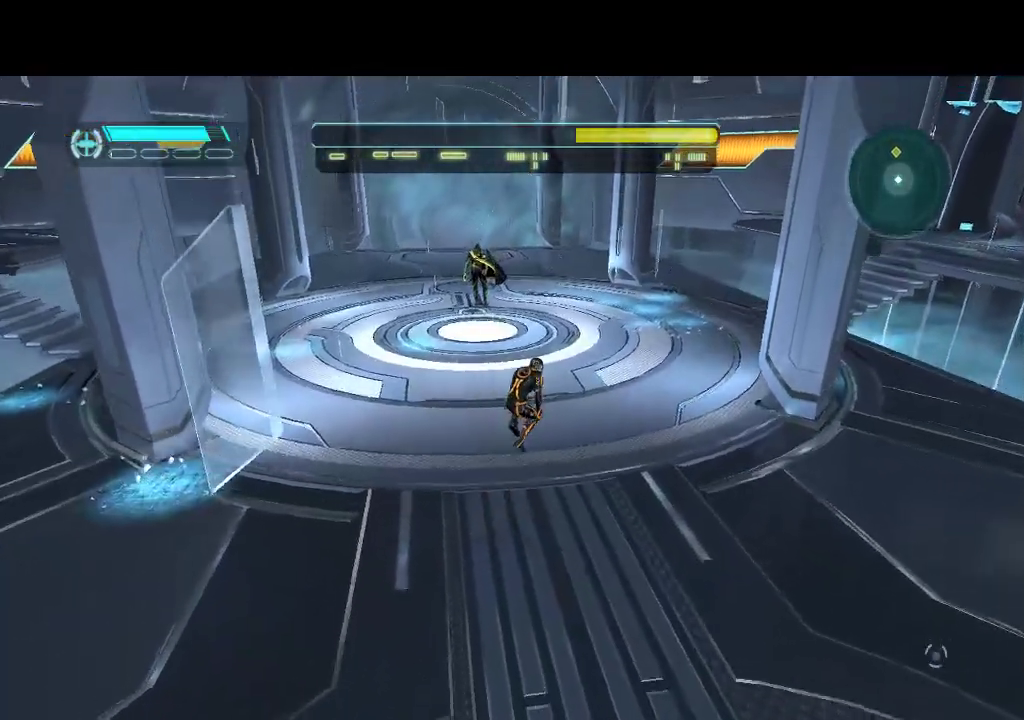
{"buttons": ["DPAD_UP"], "events": [[217, "DPAD_RIGHT", "up"]]}
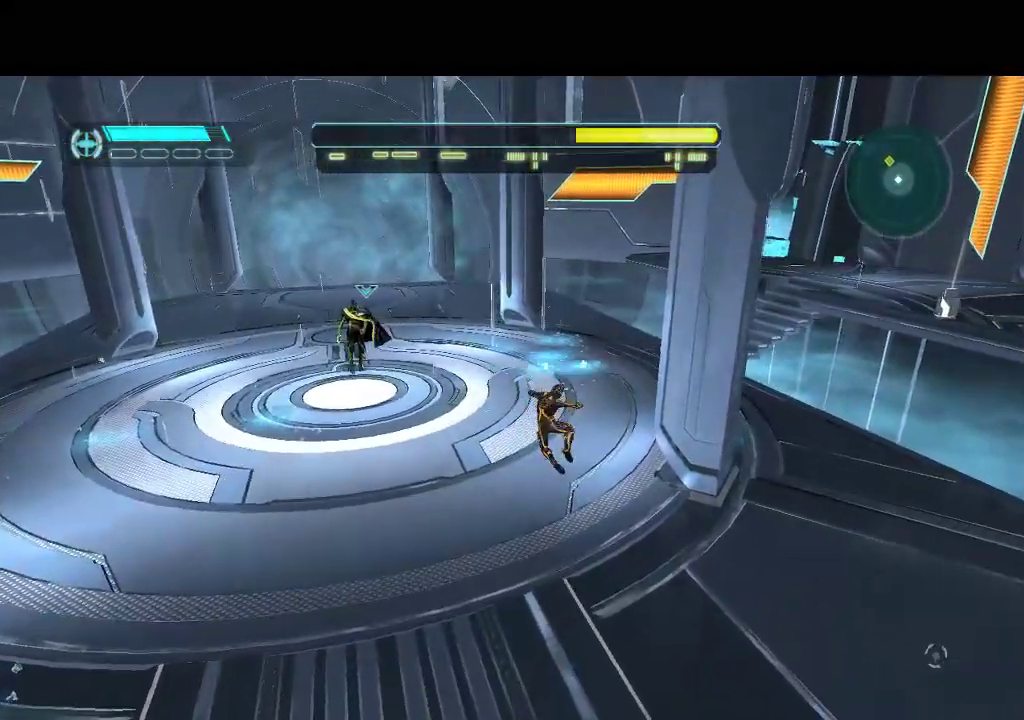
{"buttons": ["DPAD_UP"], "events": []}
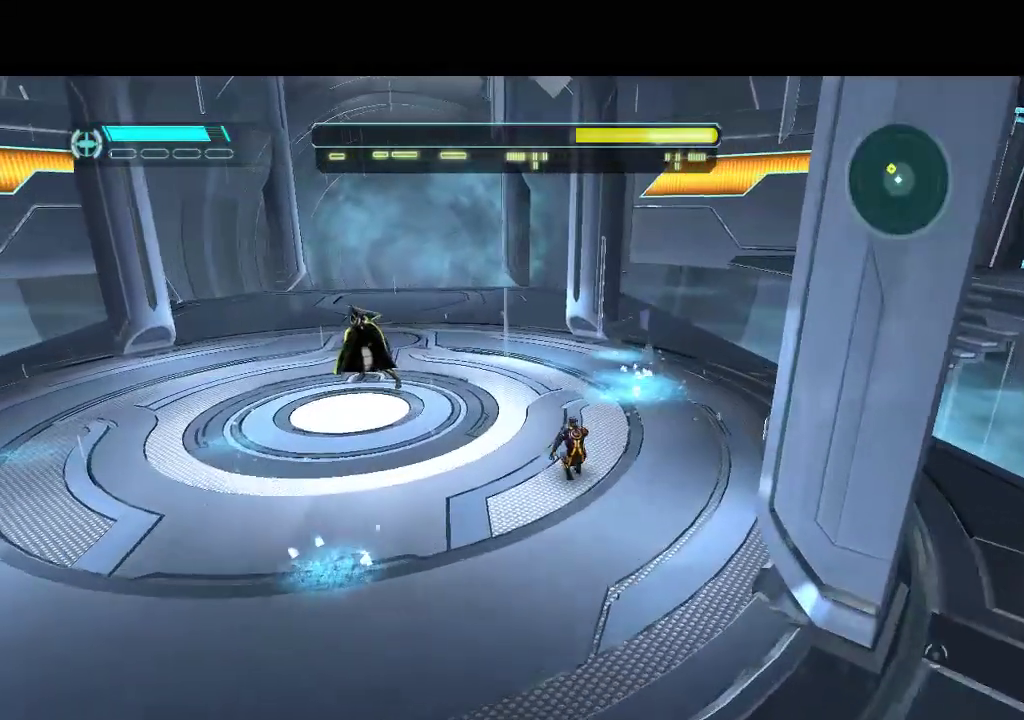
{"buttons": ["DPAD_UP", "DPAD_RIGHT"], "events": [[250, "DPAD_RIGHT", "down"]]}
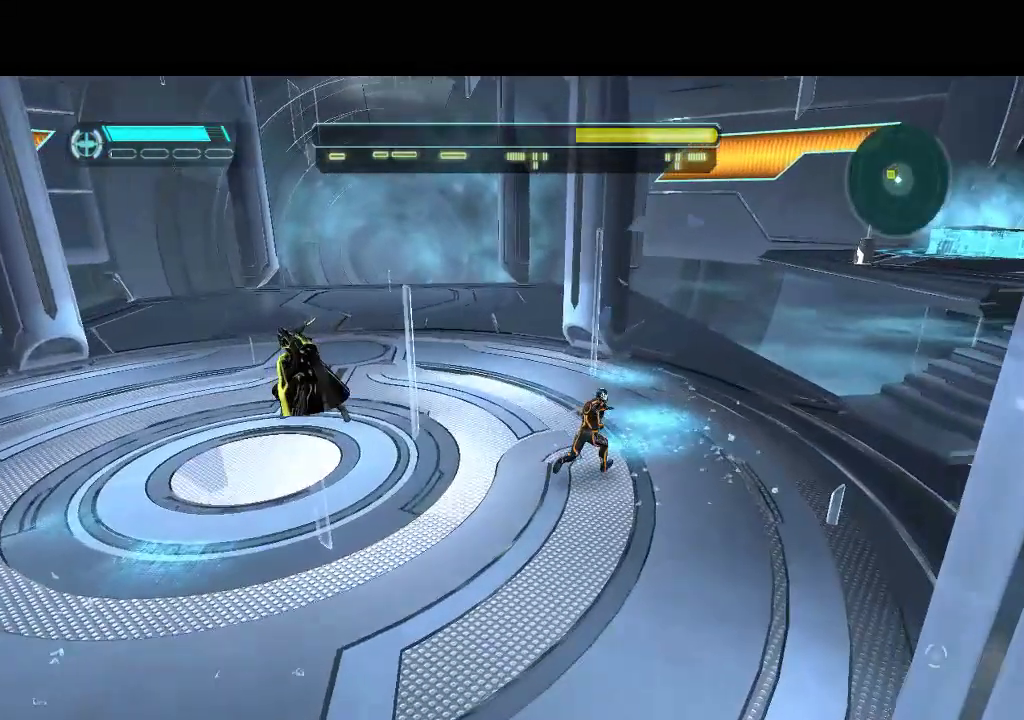
{"buttons": ["R1"], "events": [[233, "DPAD_UP", "up"], [300, "DPAD_LEFT", "down"], [300, "DPAD_RIGHT", "up"], [300, "R1", "down"], [483, "DPAD_LEFT", "up"]]}
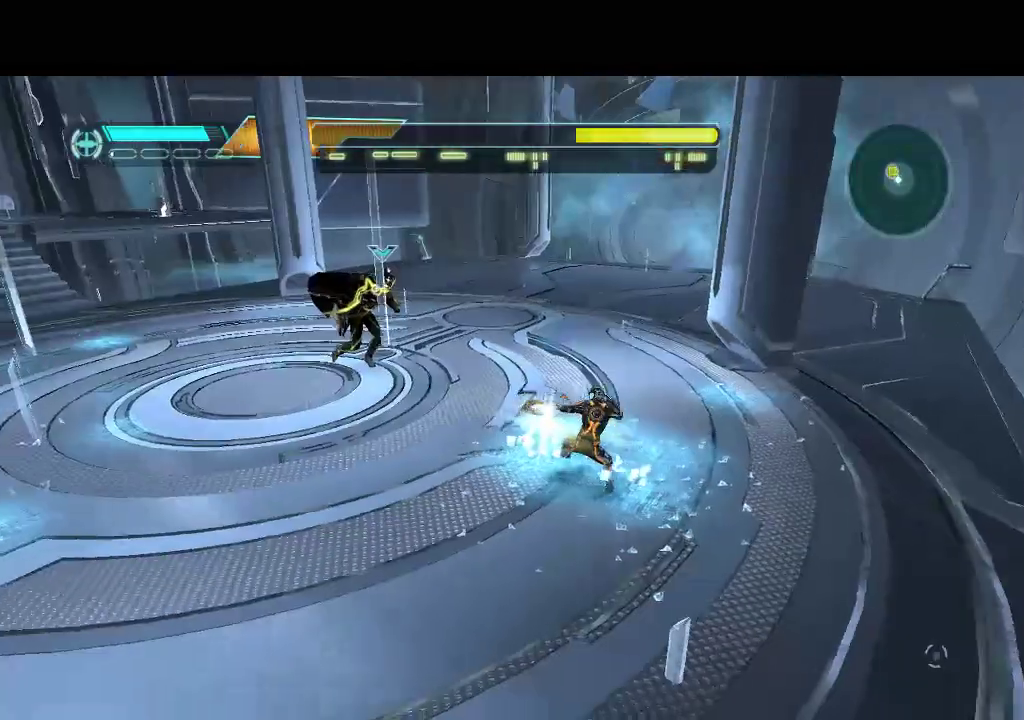
{"buttons": ["DPAD_DOWN", "DPAD_RIGHT"], "events": [[300, "DPAD_RIGHT", "down"], [367, "R1", "up"], [383, "DPAD_DOWN", "down"]]}
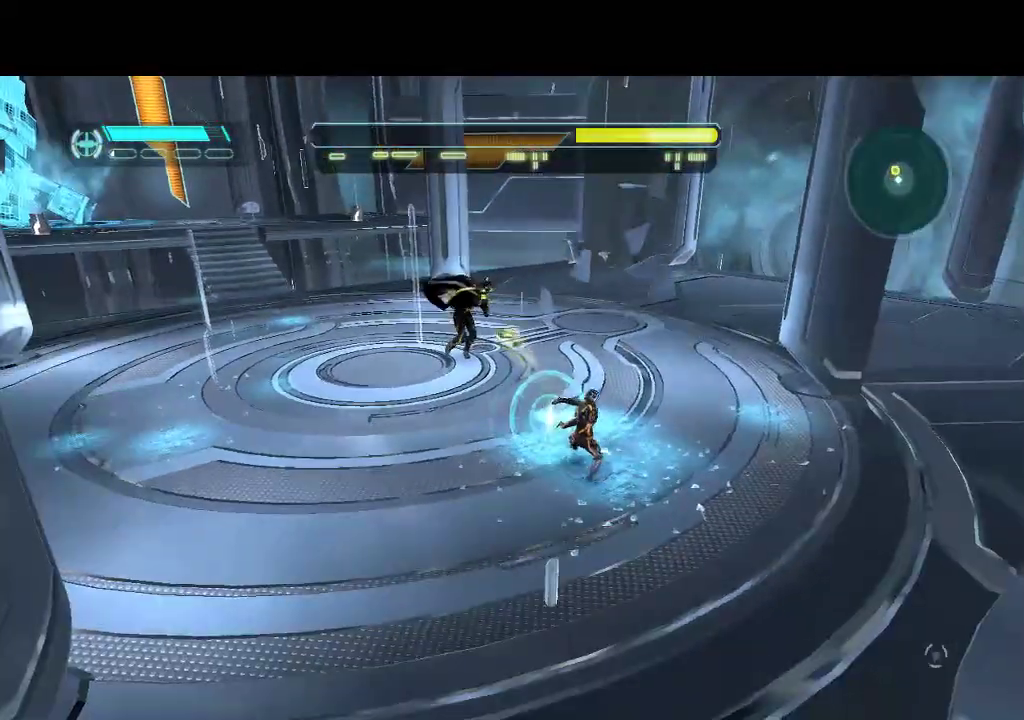
{"buttons": ["DPAD_DOWN", "DPAD_RIGHT"], "events": []}
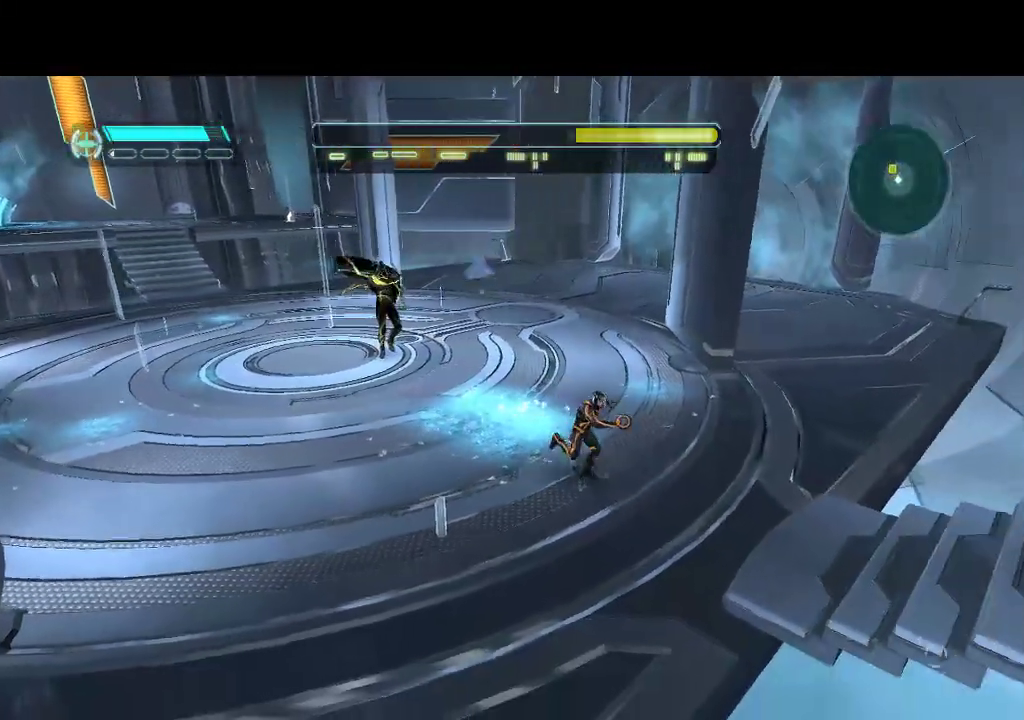
{"buttons": ["DPAD_RIGHT"], "events": [[233, "DPAD_DOWN", "up"]]}
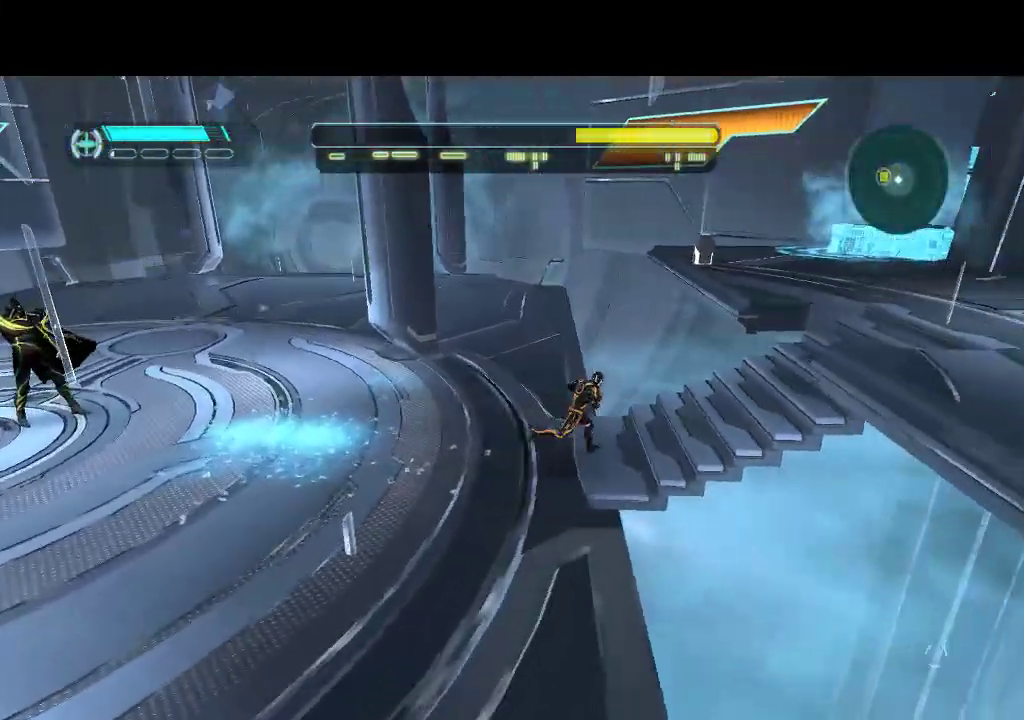
{"buttons": ["DPAD_UP", "DPAD_RIGHT"], "events": [[350, "DPAD_UP", "down"]]}
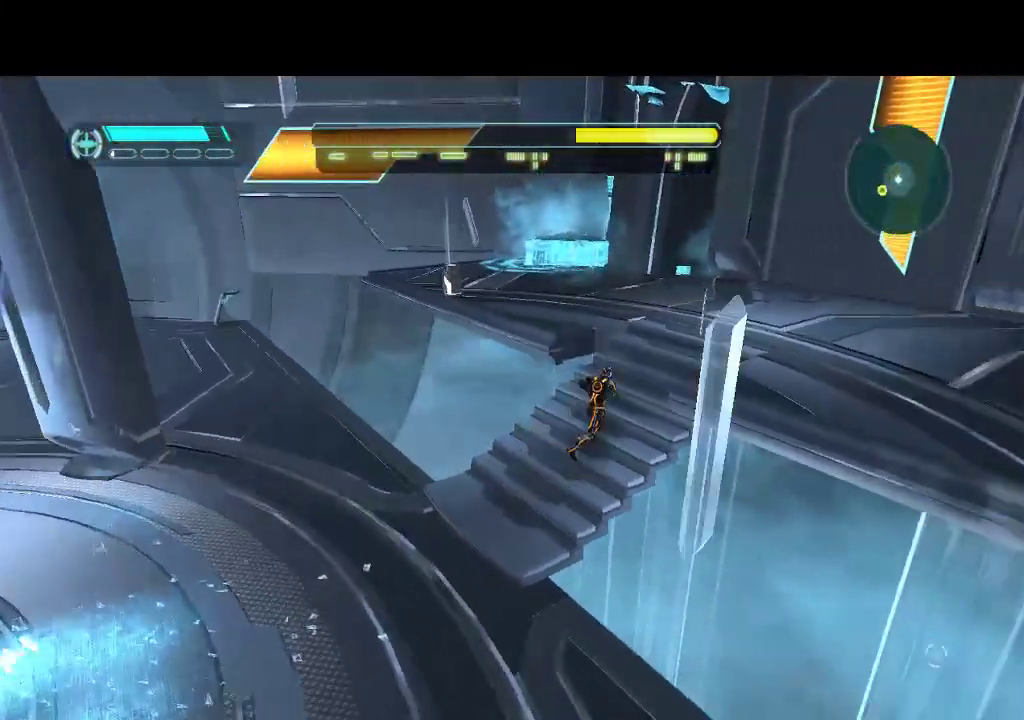
{"buttons": ["DPAD_UP", "DPAD_RIGHT"], "events": [[67, "DPAD_RIGHT", "up"], [183, "DPAD_RIGHT", "down"]]}
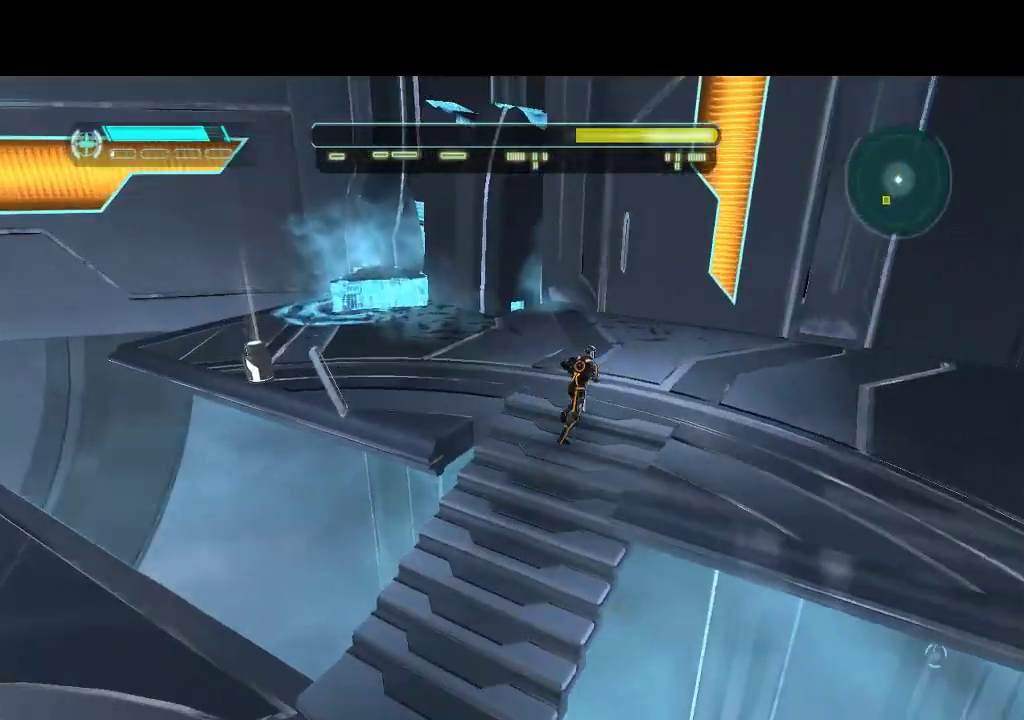
{"buttons": [], "events": [[117, "DPAD_RIGHT", "up"], [400, "DPAD_UP", "up"]]}
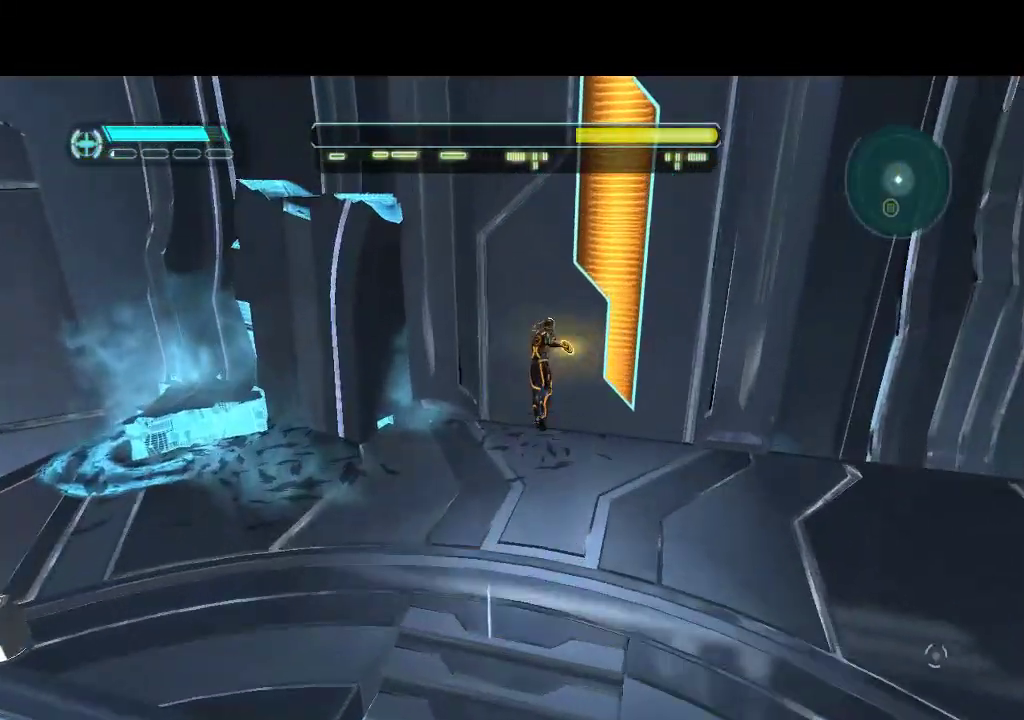
{"buttons": ["DPAD_DOWN"], "events": [[133, "DPAD_DOWN", "down"]]}
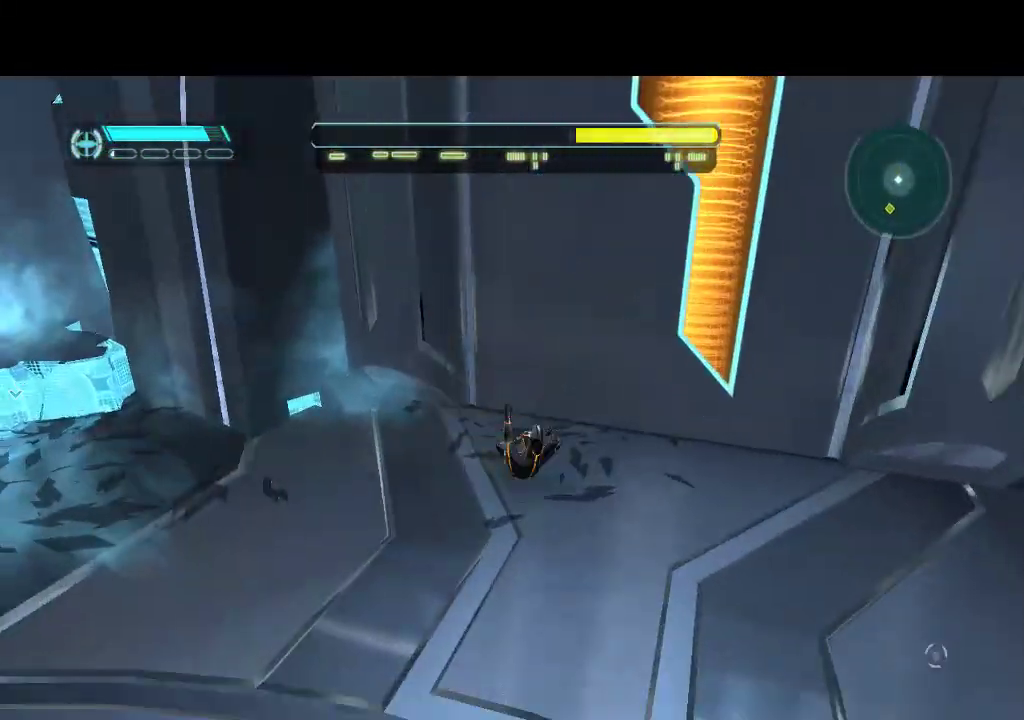
{"buttons": ["R1"], "events": [[333, "R1", "down"], [400, "DPAD_DOWN", "up"]]}
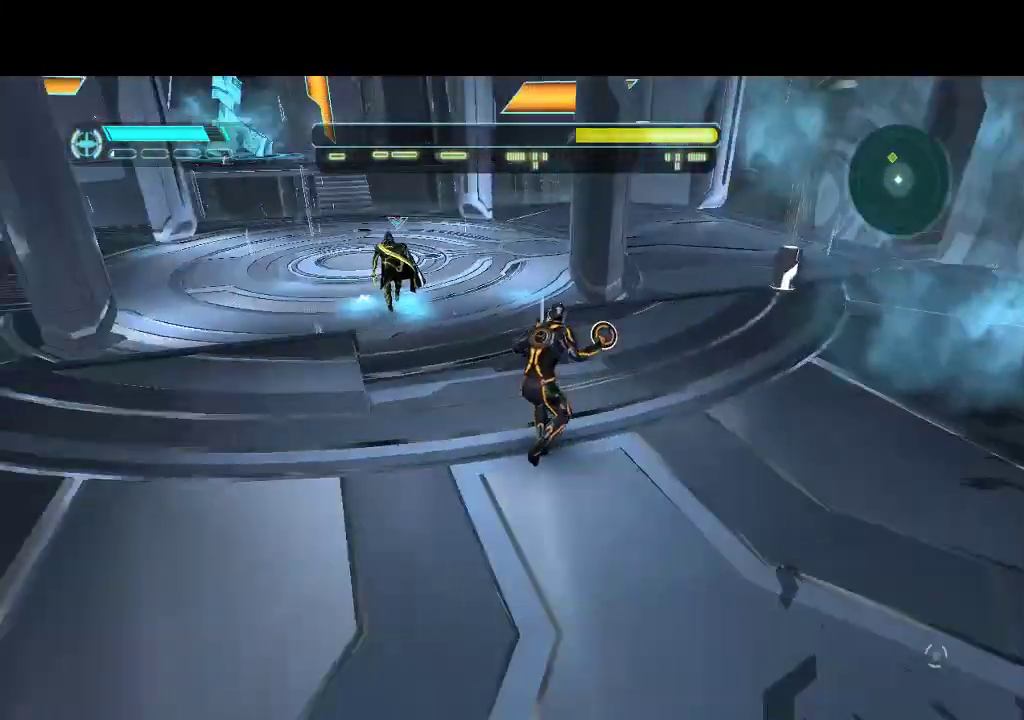
{"buttons": ["R1"], "events": []}
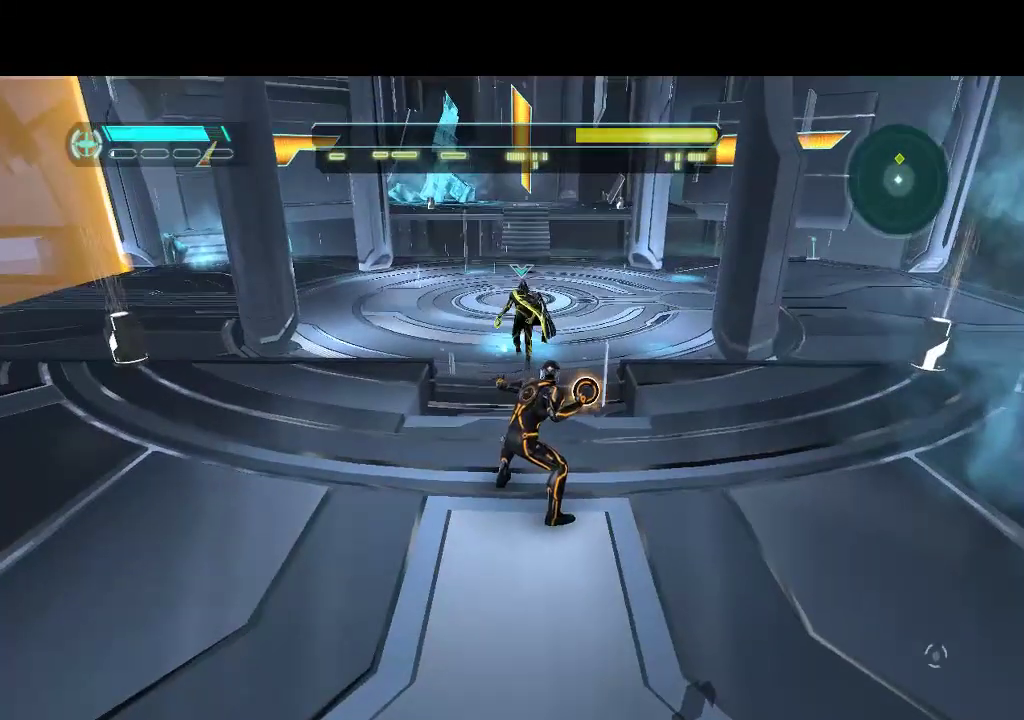
{"buttons": [], "events": [[367, "R1", "up"]]}
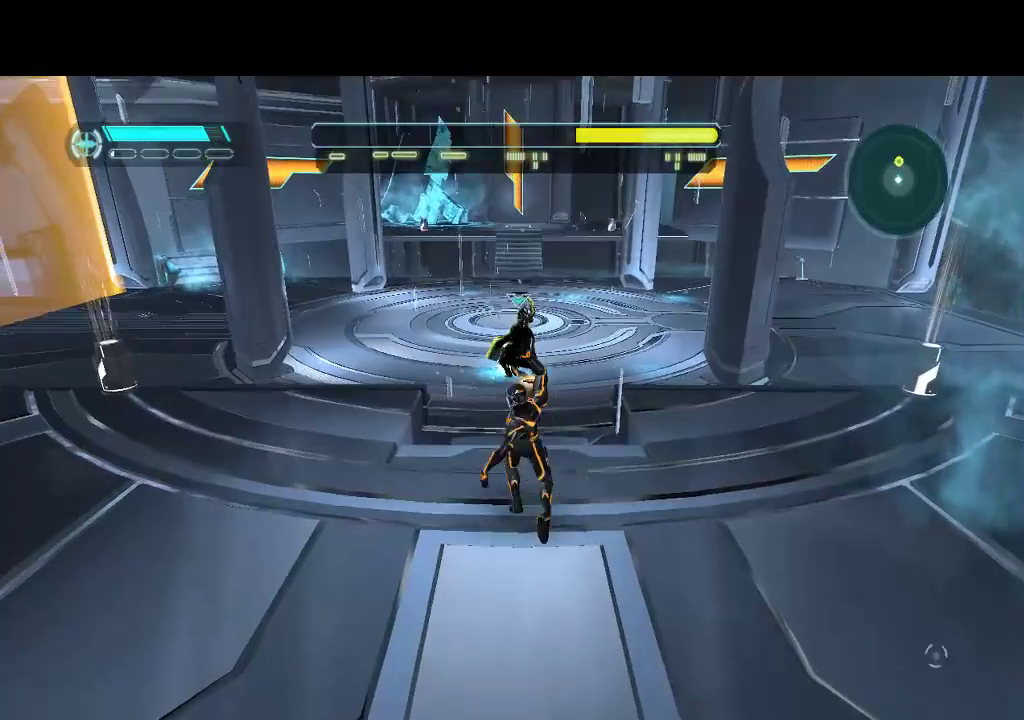
{"buttons": ["R1"], "events": [[500, "R1", "down"]]}
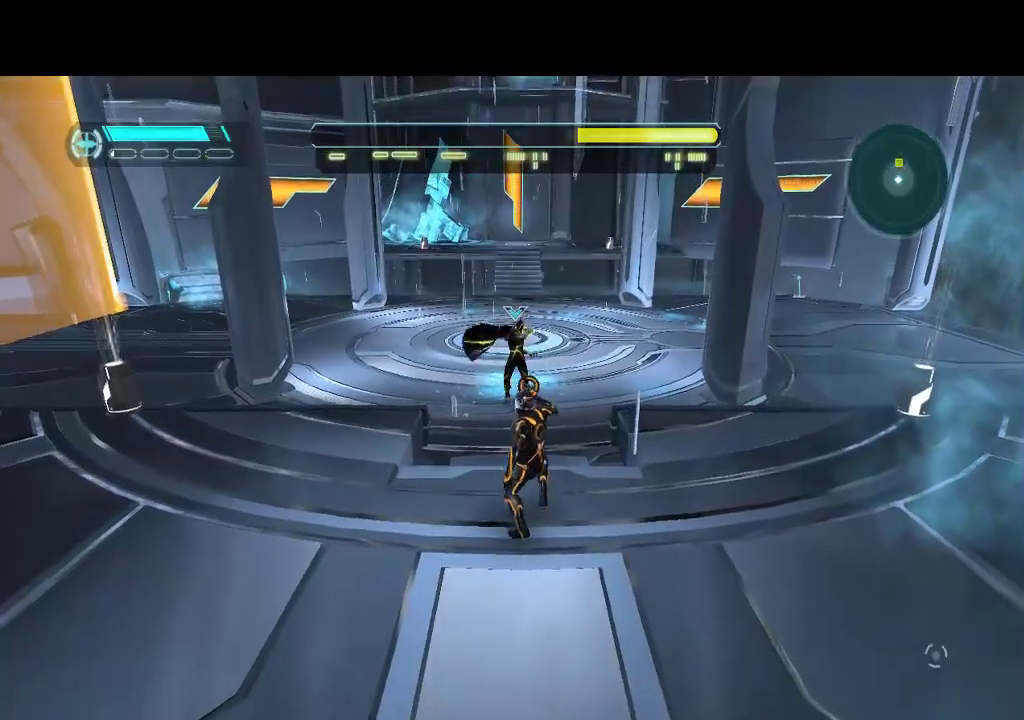
{"buttons": ["R1"], "events": []}